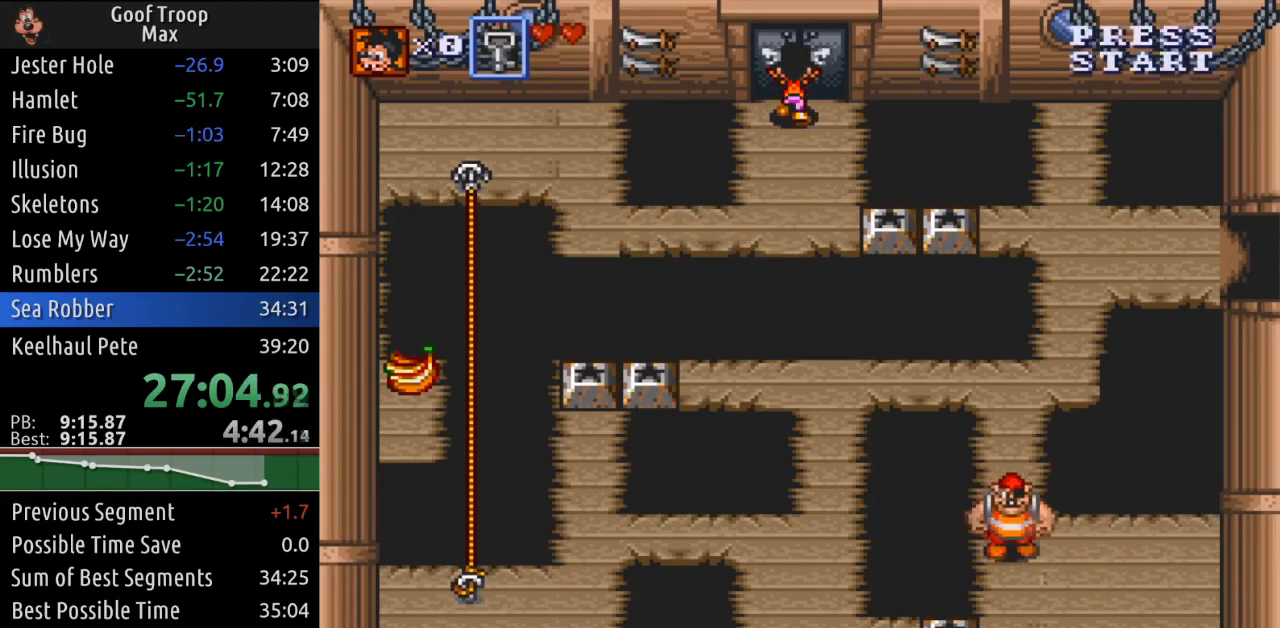
Gameplay with a controller (Xbox layout); each line is a JSON object with the inputs held at the frame after it. "events" lists button and stick changes between this image and that frame as [ms after this image, input, new state], when the widget could be followed in between.
{"buttons": ["DPAD_UP"], "left_stick": "center", "right_stick": "center", "events": [[117, "A", "up"], [217, "X", "down"], [317, "X", "up"]]}
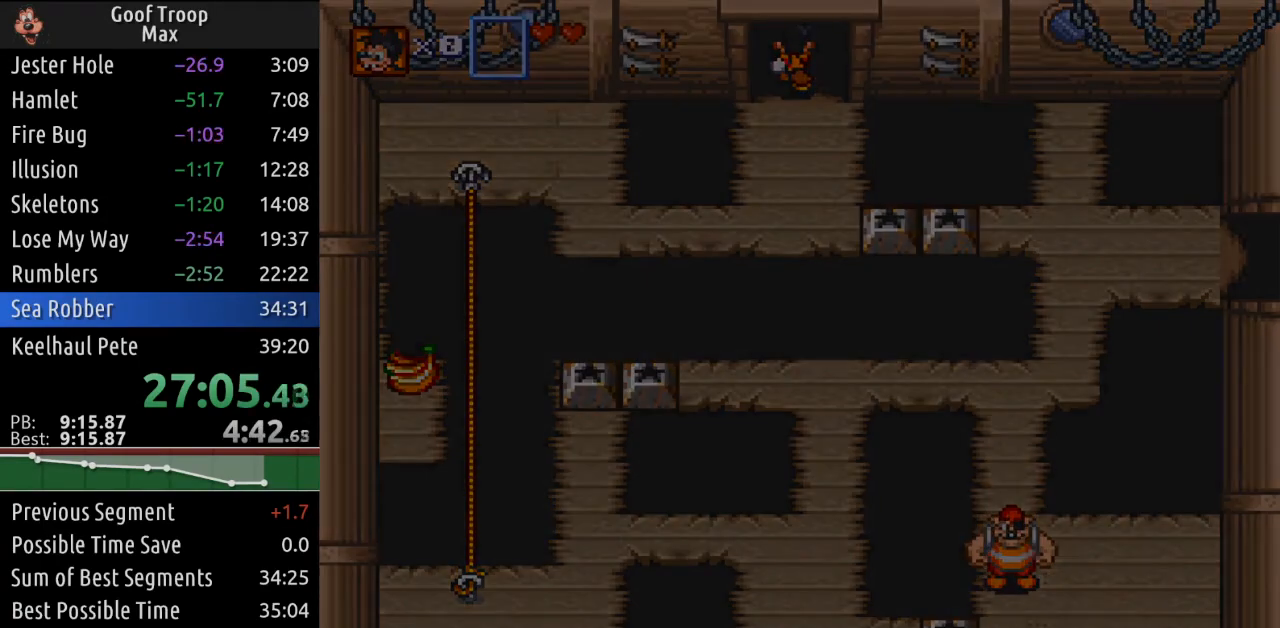
{"buttons": ["DPAD_UP"], "left_stick": "center", "right_stick": "center", "events": [[200, "DPAD_UP", "up"], [500, "DPAD_UP", "down"]]}
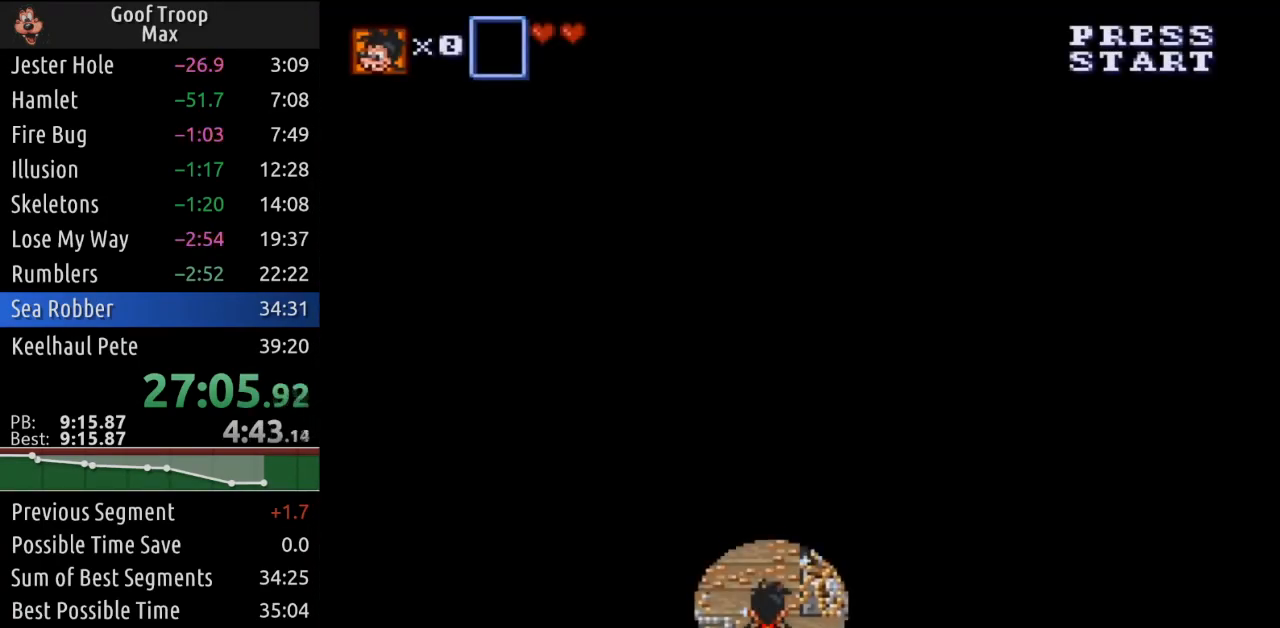
{"buttons": ["DPAD_UP", "DPAD_LEFT"], "left_stick": "center", "right_stick": "center", "events": [[300, "DPAD_LEFT", "down"]]}
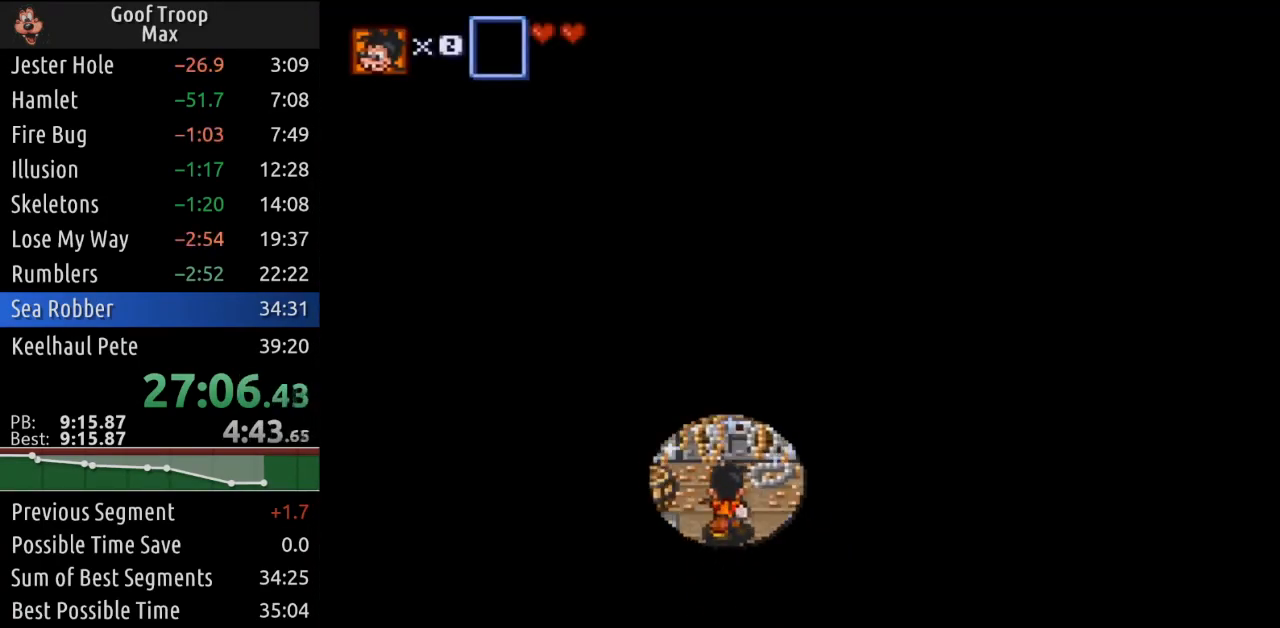
{"buttons": ["DPAD_DOWN", "DPAD_RIGHT"], "left_stick": "center", "right_stick": "center", "events": [[66, "DPAD_LEFT", "up"], [83, "DPAD_RIGHT", "down"], [233, "DPAD_RIGHT", "up"], [266, "DPAD_LEFT", "down"], [433, "DPAD_DOWN", "down"], [433, "DPAD_RIGHT", "down"], [450, "DPAD_LEFT", "up"], [450, "DPAD_UP", "up"]]}
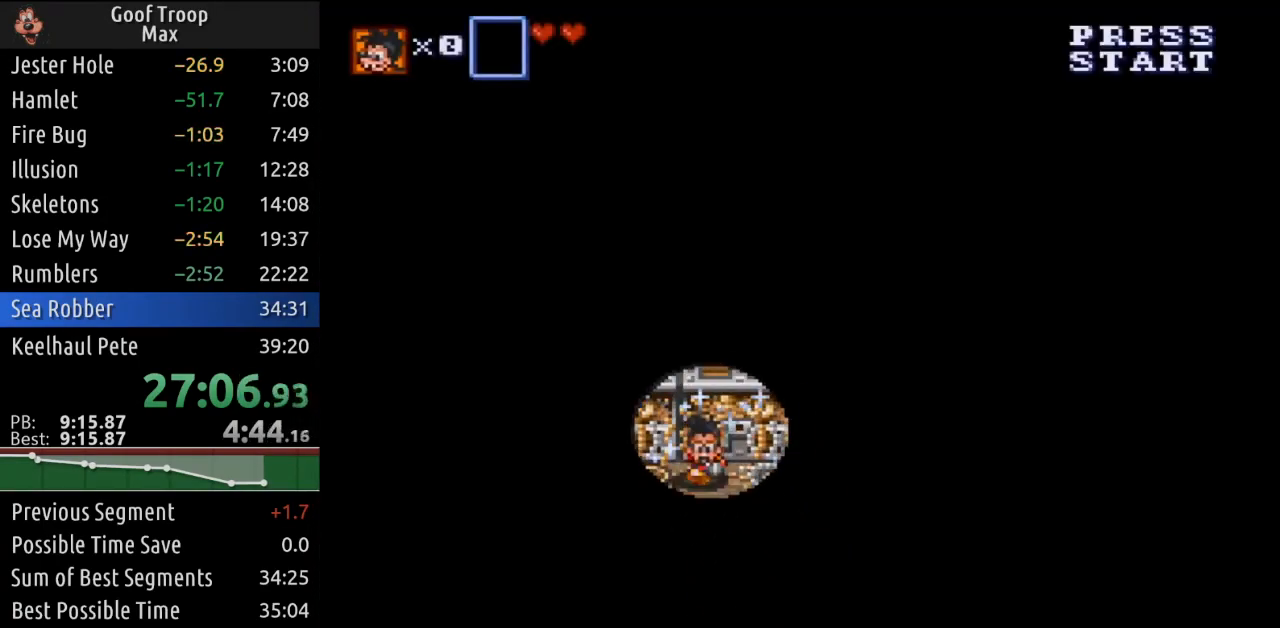
{"buttons": ["DPAD_UP", "DPAD_LEFT"], "left_stick": "center", "right_stick": "center", "events": [[17, "DPAD_RIGHT", "up"], [50, "DPAD_LEFT", "down"], [117, "DPAD_DOWN", "up"], [217, "A", "down"], [367, "A", "up"], [501, "DPAD_UP", "down"]]}
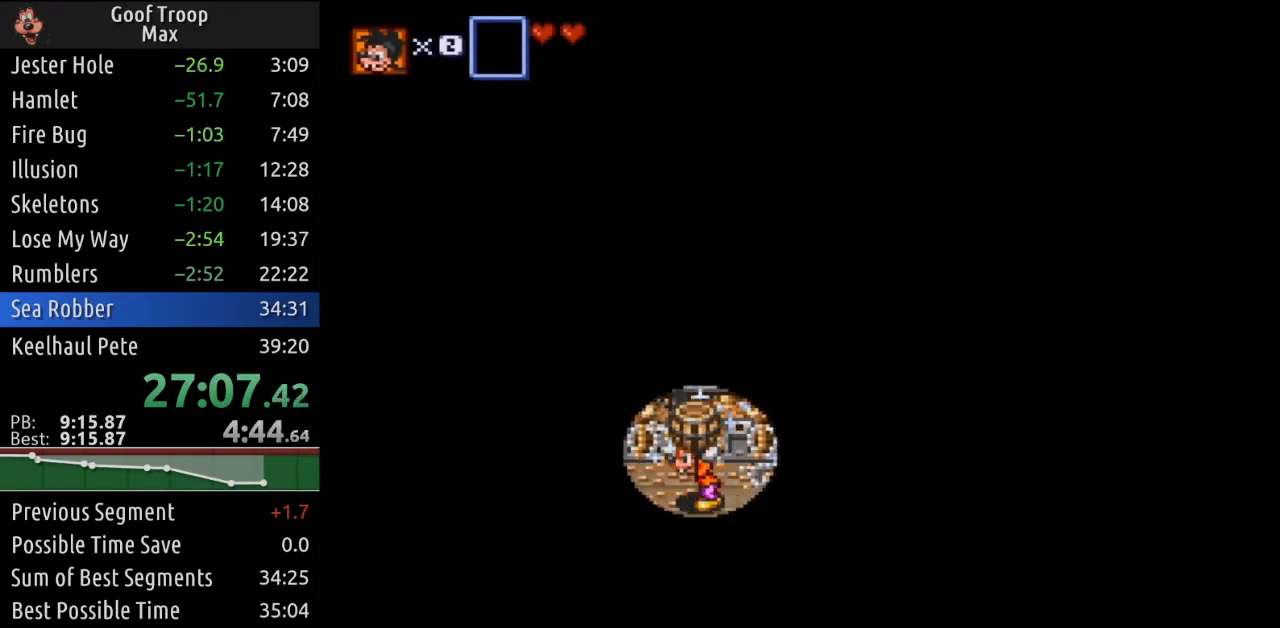
{"buttons": ["DPAD_LEFT"], "left_stick": "center", "right_stick": "center", "events": [[100, "DPAD_UP", "up"], [200, "A", "down"], [333, "A", "up"]]}
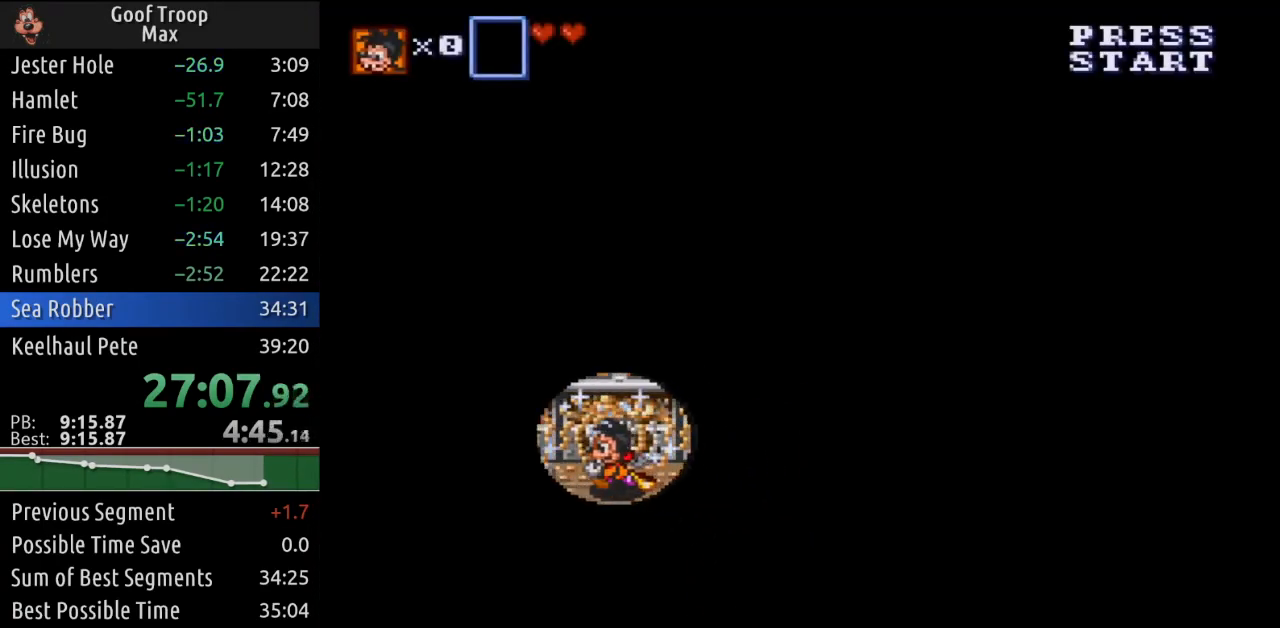
{"buttons": ["DPAD_UP", "DPAD_LEFT"], "left_stick": "center", "right_stick": "center", "events": [[50, "DPAD_UP", "down"]]}
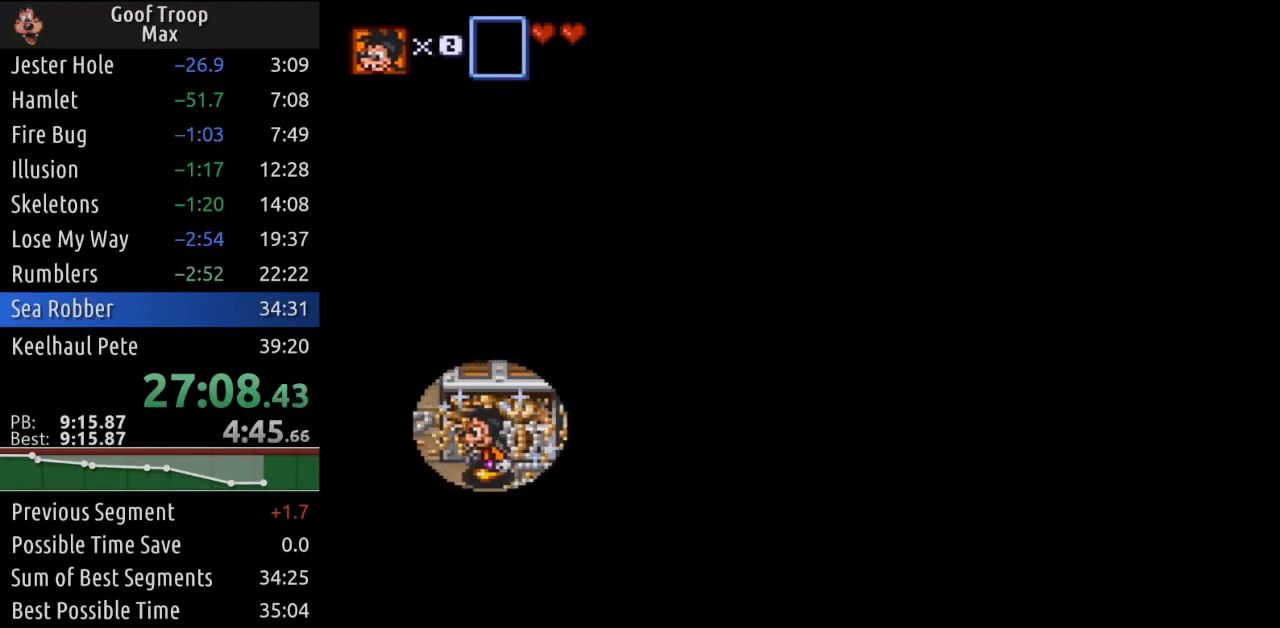
{"buttons": ["DPAD_UP"], "left_stick": "center", "right_stick": "center", "events": [[300, "DPAD_LEFT", "up"]]}
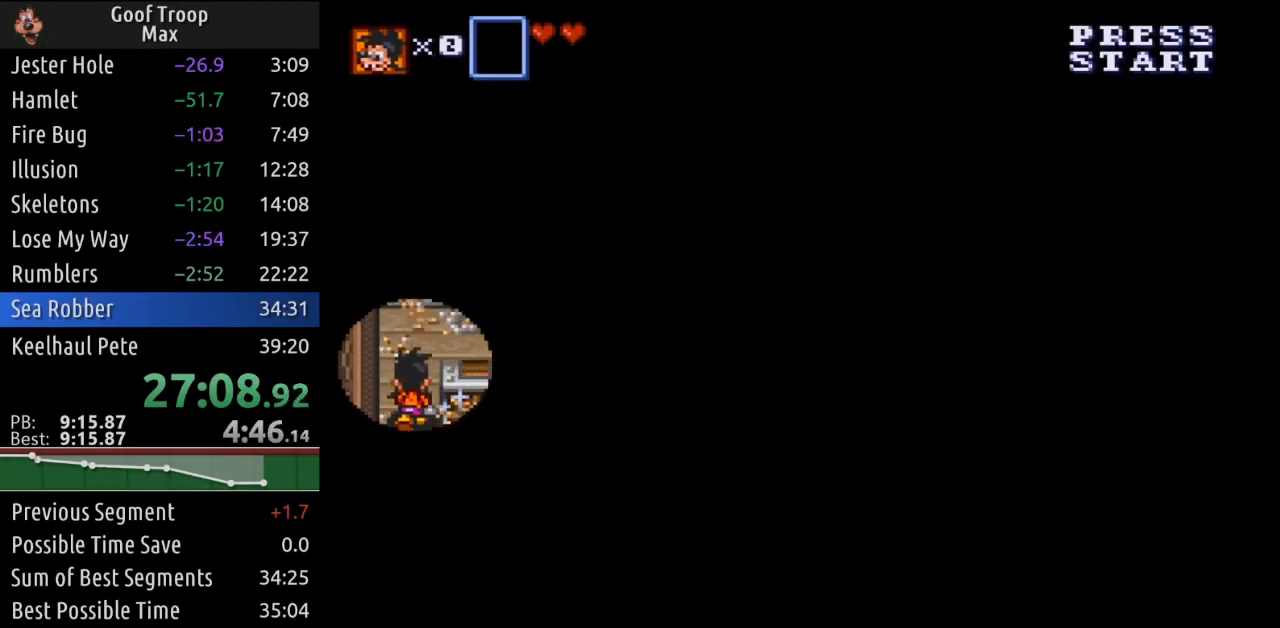
{"buttons": ["DPAD_RIGHT"], "left_stick": "center", "right_stick": "center", "events": [[200, "DPAD_RIGHT", "down"], [217, "DPAD_UP", "up"]]}
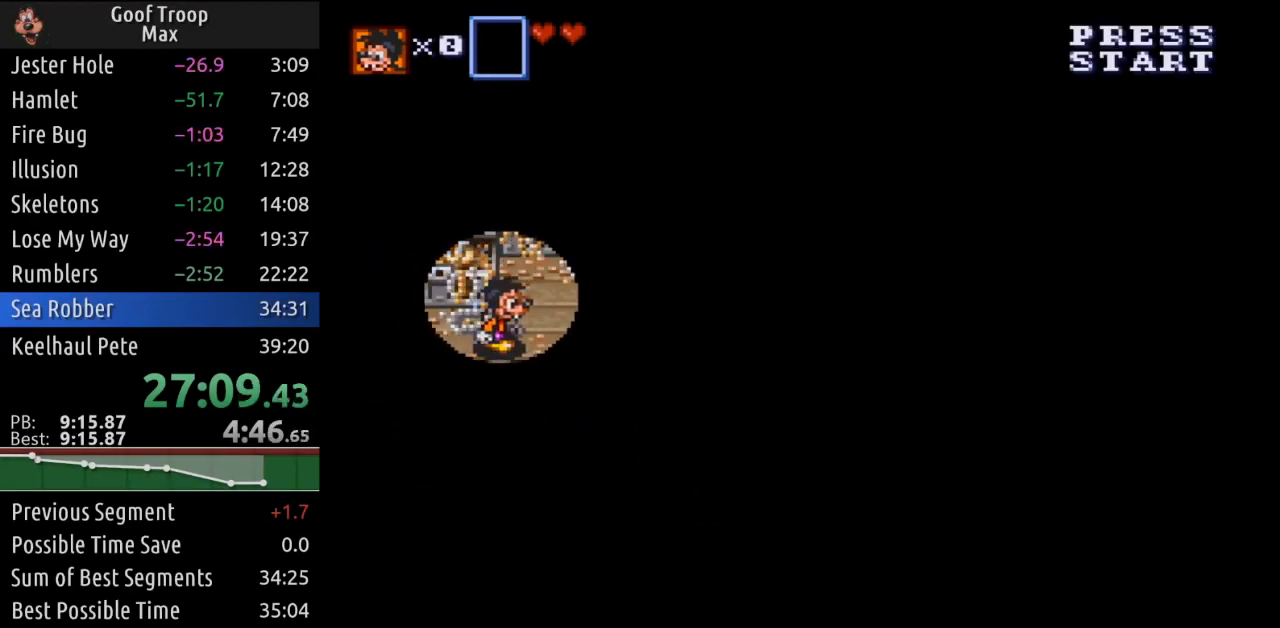
{"buttons": ["DPAD_RIGHT"], "left_stick": "center", "right_stick": "center", "events": []}
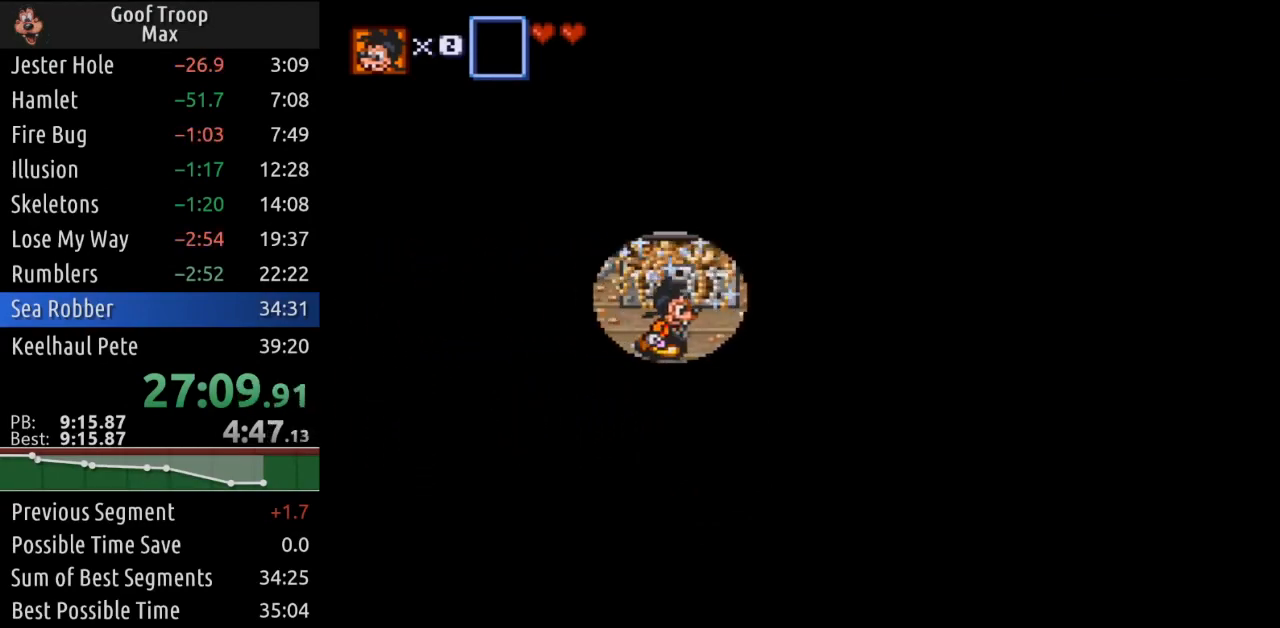
{"buttons": ["DPAD_RIGHT"], "left_stick": "center", "right_stick": "center", "events": []}
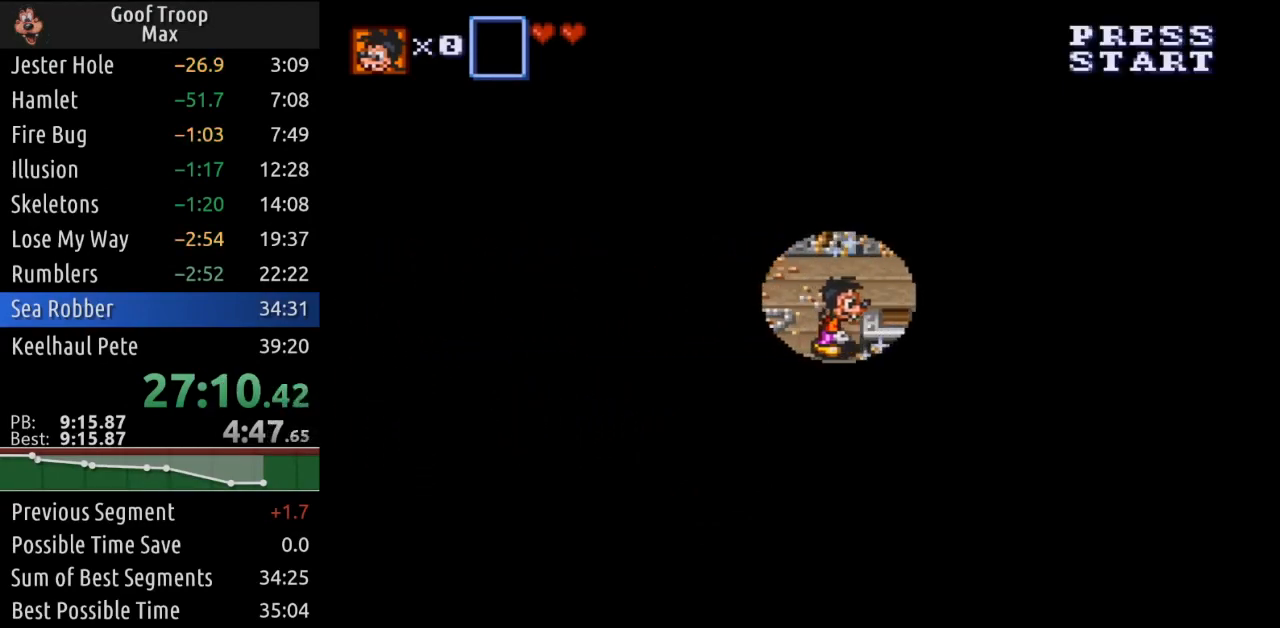
{"buttons": ["DPAD_UP", "DPAD_RIGHT"], "left_stick": "center", "right_stick": "center", "events": [[233, "DPAD_UP", "down"], [300, "DPAD_RIGHT", "up"], [483, "DPAD_RIGHT", "down"]]}
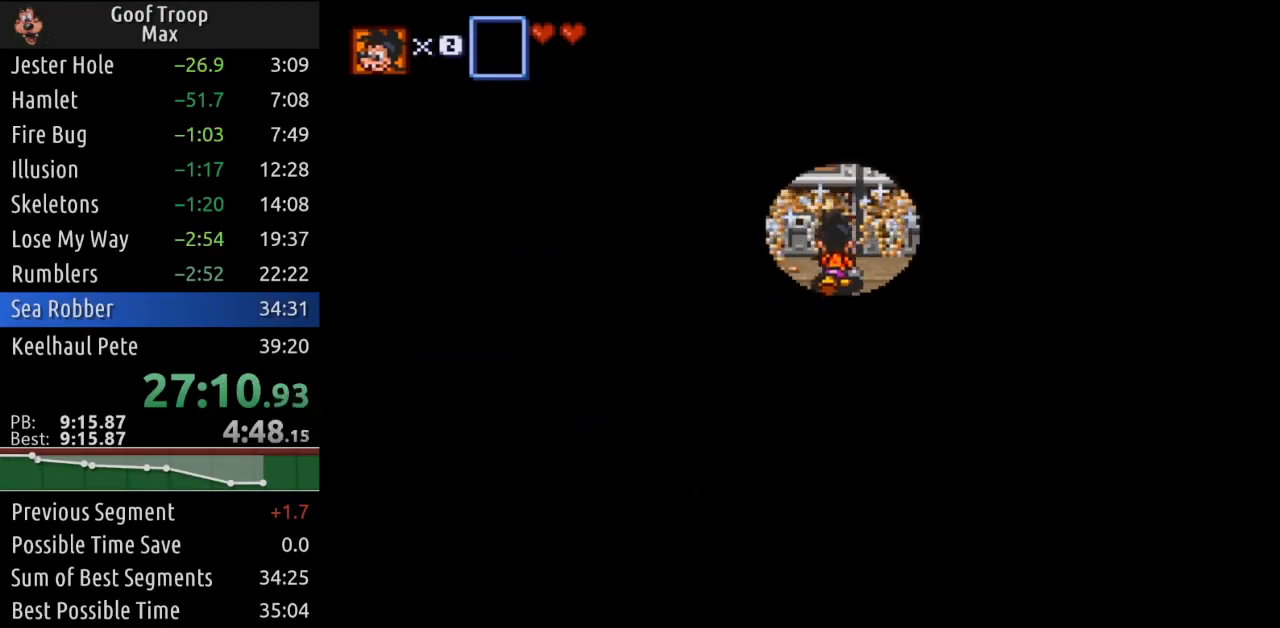
{"buttons": ["DPAD_RIGHT"], "left_stick": "center", "right_stick": "center", "events": [[17, "DPAD_UP", "up"]]}
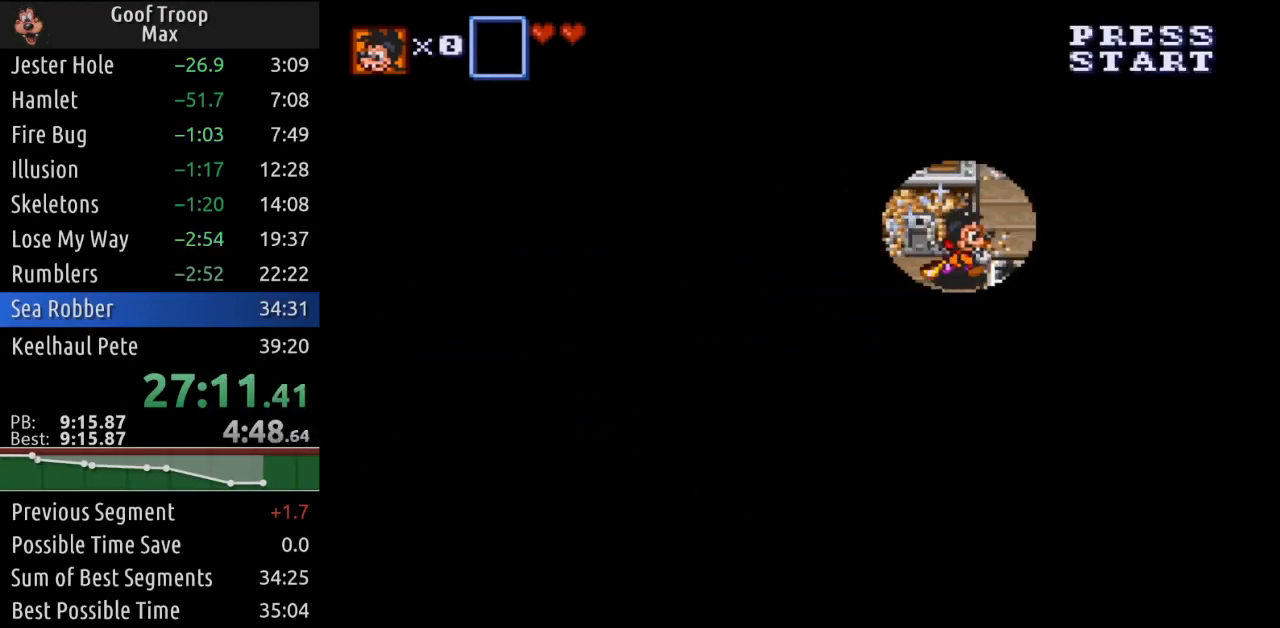
{"buttons": ["DPAD_RIGHT"], "left_stick": "center", "right_stick": "center", "events": [[50, "DPAD_DOWN", "down"], [83, "DPAD_RIGHT", "up"], [233, "DPAD_RIGHT", "down"], [266, "DPAD_DOWN", "up"], [350, "A", "down"], [467, "A", "up"]]}
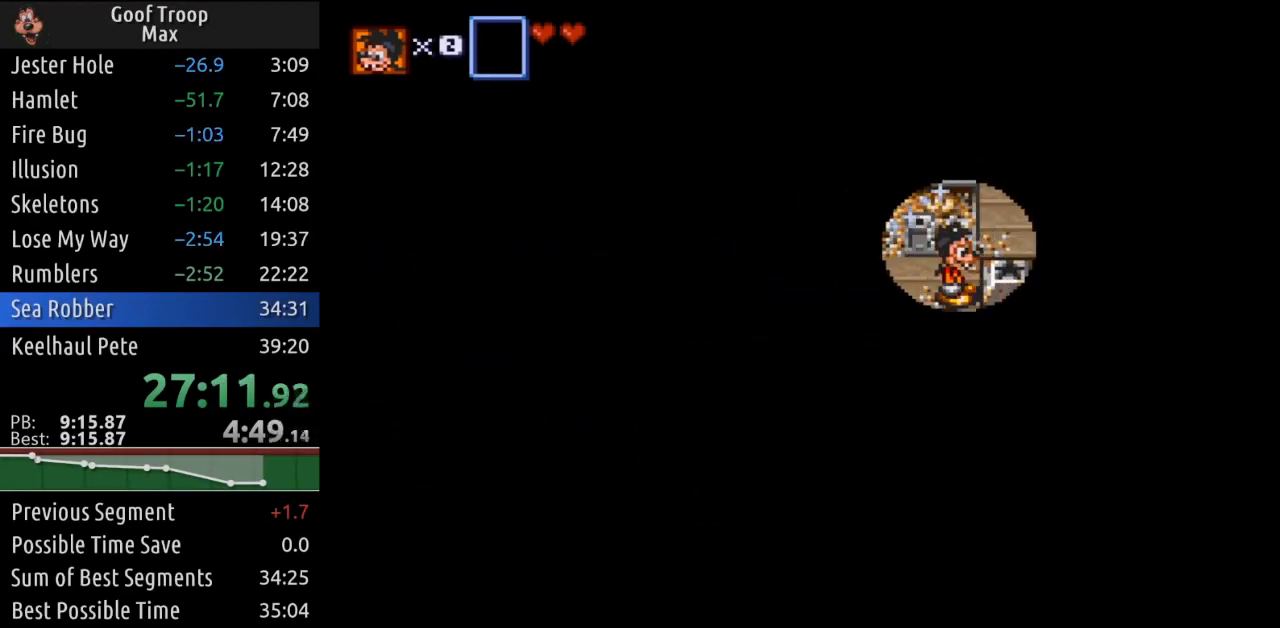
{"buttons": ["DPAD_UP", "DPAD_RIGHT"], "left_stick": "center", "right_stick": "center", "events": [[484, "DPAD_UP", "down"]]}
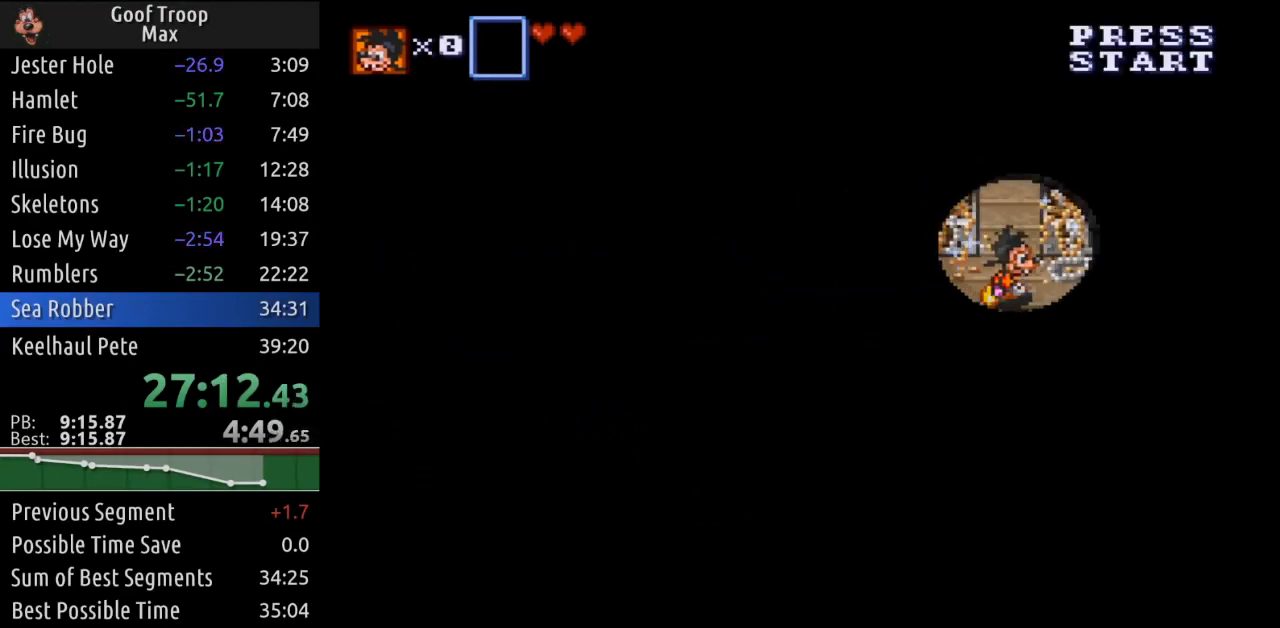
{"buttons": ["DPAD_UP"], "left_stick": "center", "right_stick": "center", "events": [[16, "DPAD_RIGHT", "up"]]}
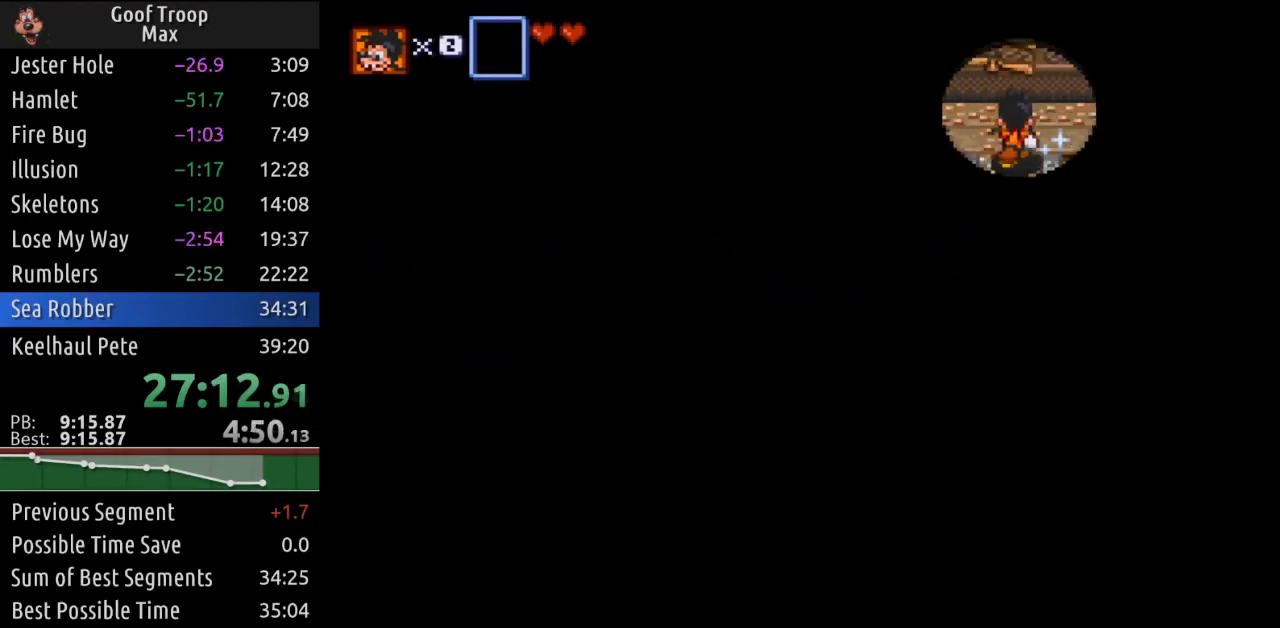
{"buttons": ["DPAD_LEFT"], "left_stick": "center", "right_stick": "center", "events": [[33, "DPAD_LEFT", "down"], [100, "DPAD_UP", "up"]]}
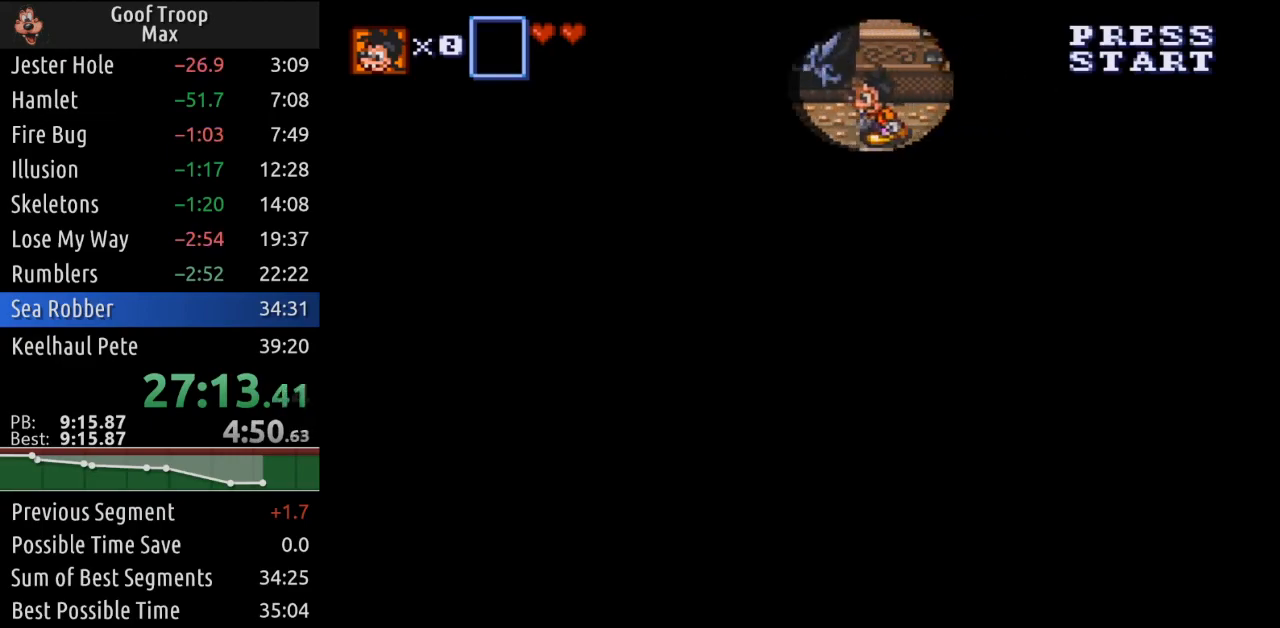
{"buttons": ["DPAD_LEFT"], "left_stick": "center", "right_stick": "center", "events": []}
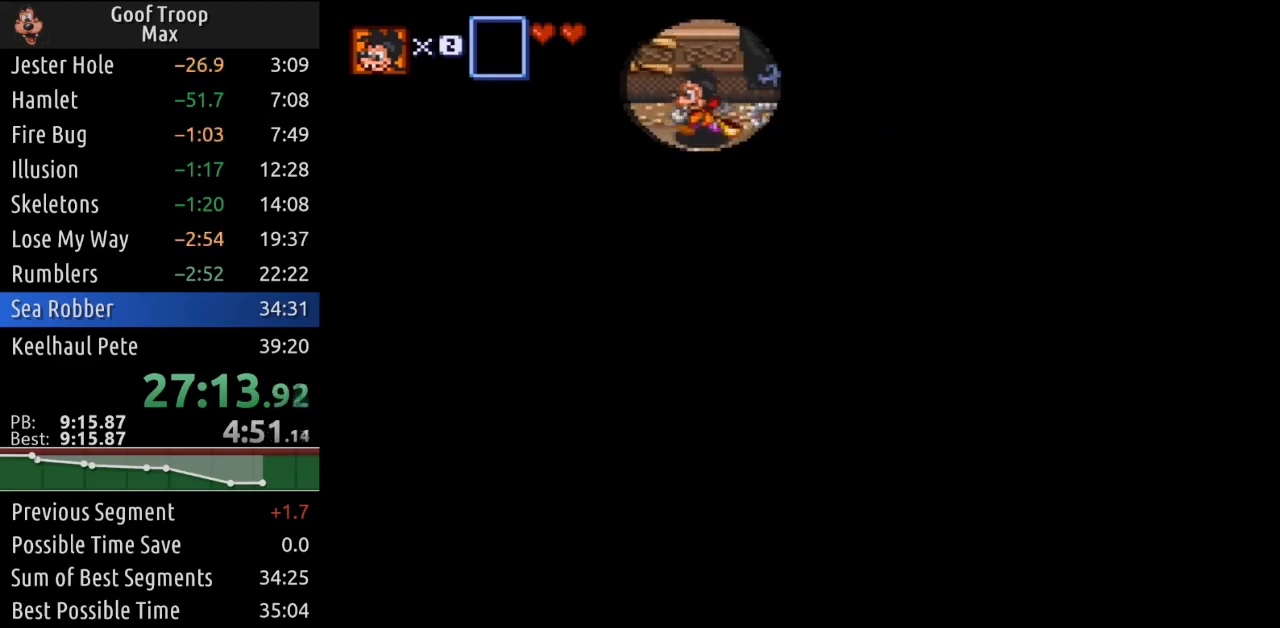
{"buttons": ["DPAD_LEFT"], "left_stick": "center", "right_stick": "center", "events": []}
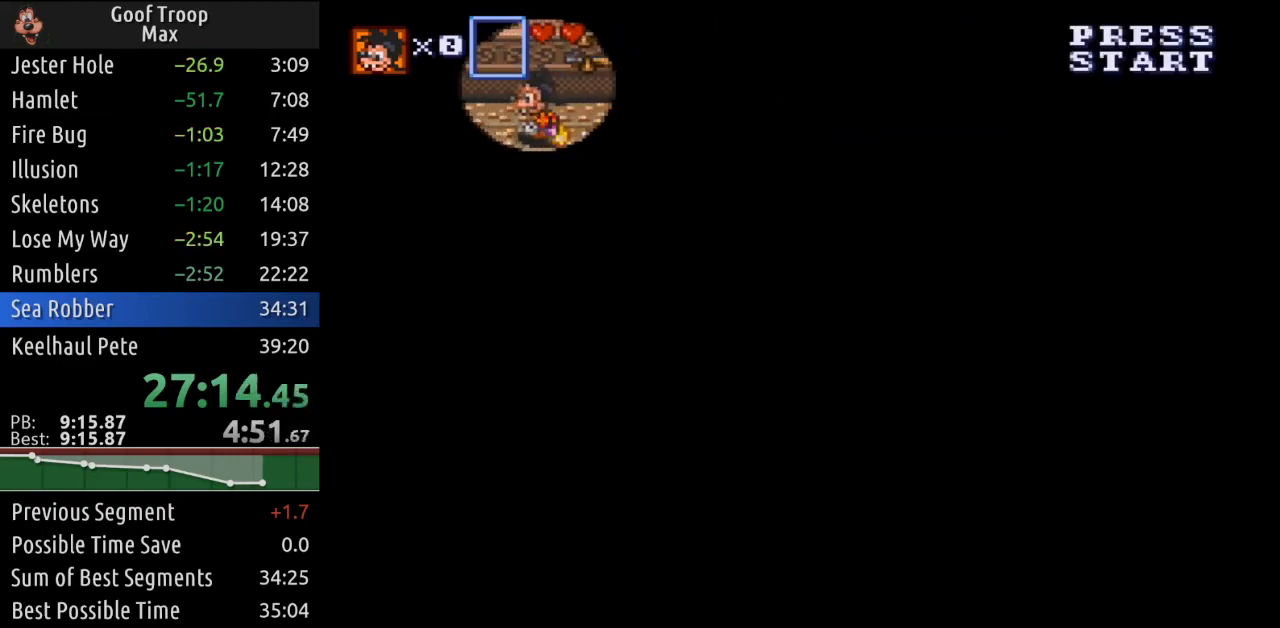
{"buttons": ["DPAD_DOWN"], "left_stick": "center", "right_stick": "center", "events": [[300, "DPAD_DOWN", "down"], [500, "DPAD_LEFT", "up"]]}
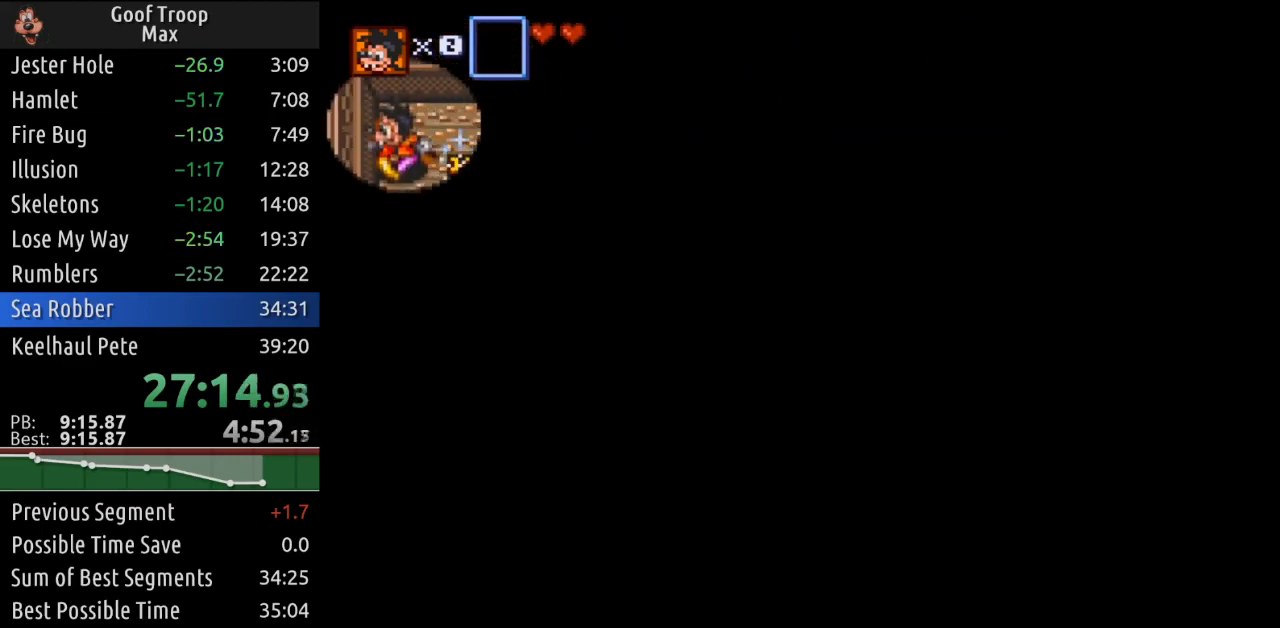
{"buttons": ["DPAD_RIGHT"], "left_stick": "center", "right_stick": "center", "events": [[200, "DPAD_RIGHT", "down"], [250, "DPAD_DOWN", "up"], [334, "A", "down"], [467, "A", "up"]]}
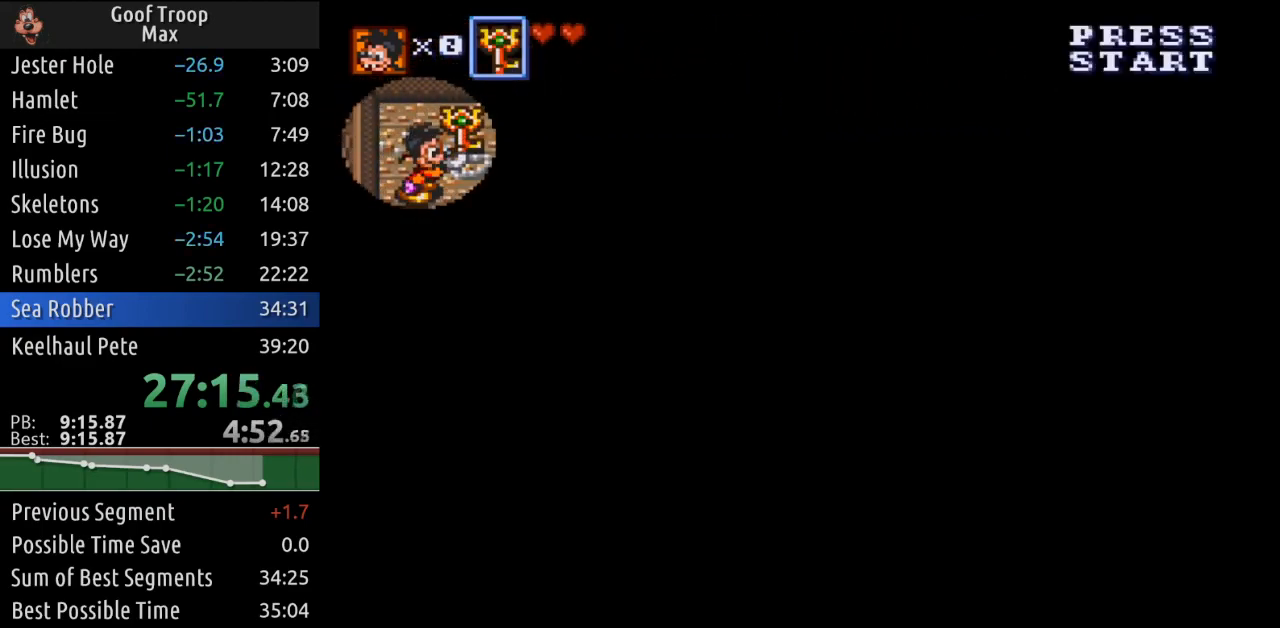
{"buttons": ["DPAD_RIGHT"], "left_stick": "center", "right_stick": "center", "events": [[66, "DPAD_RIGHT", "up"], [216, "DPAD_RIGHT", "down"]]}
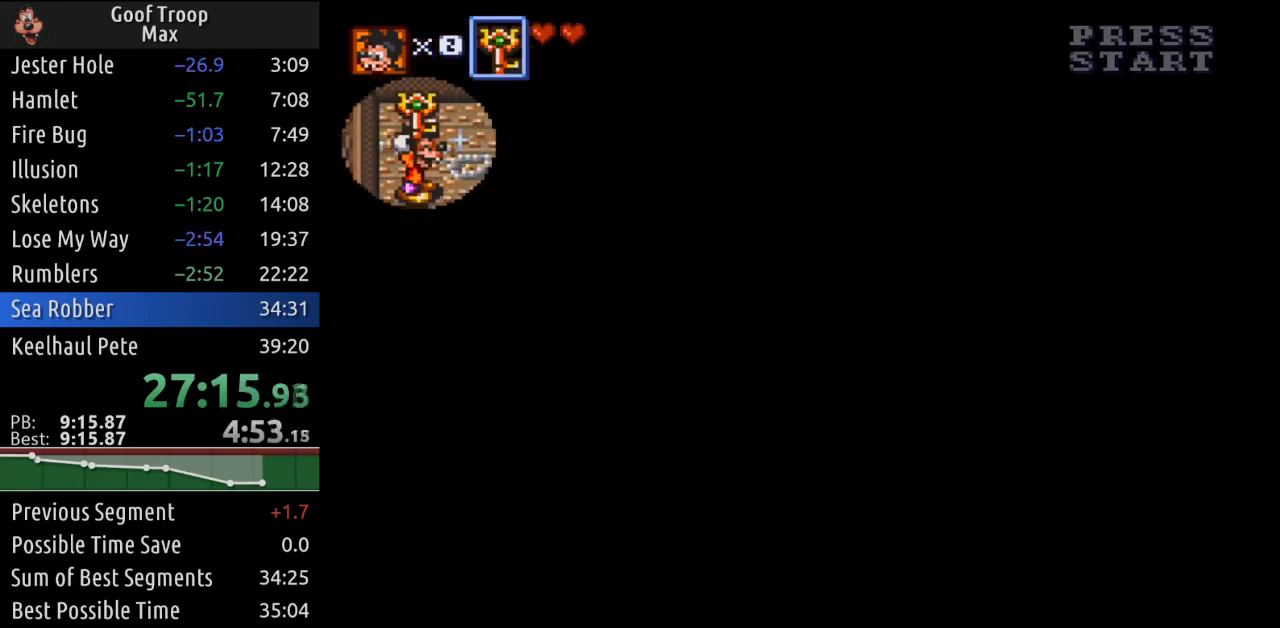
{"buttons": ["DPAD_UP", "DPAD_RIGHT"], "left_stick": "center", "right_stick": "center", "events": [[67, "DPAD_UP", "down"]]}
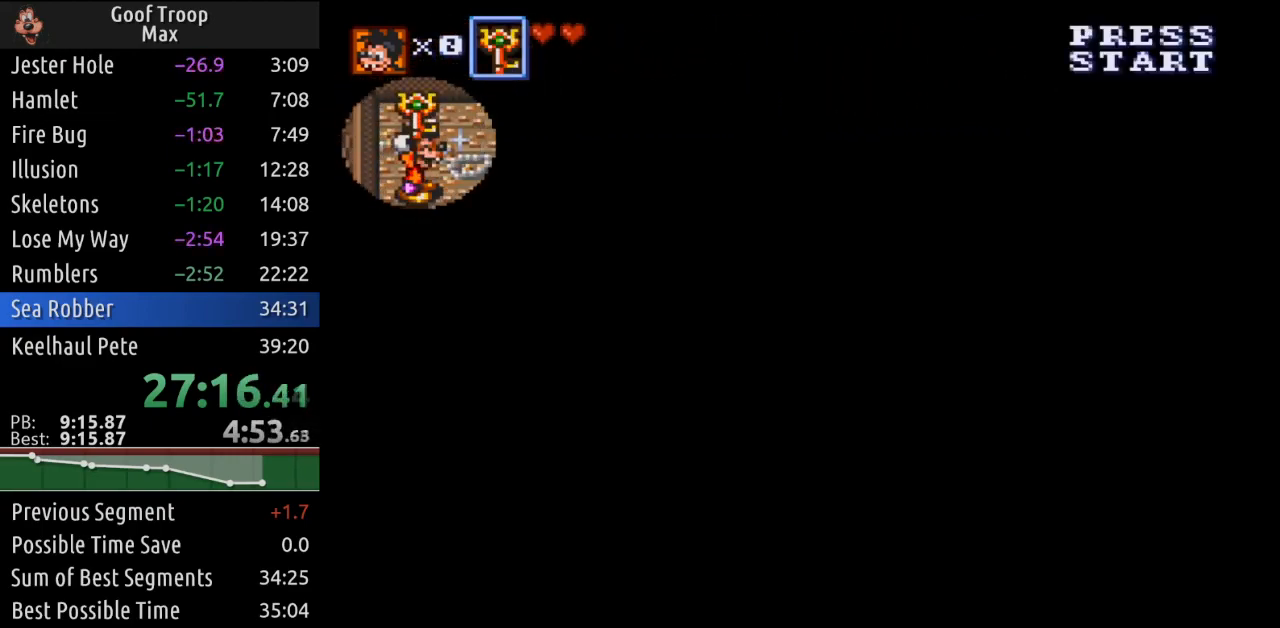
{"buttons": ["DPAD_RIGHT"], "left_stick": "center", "right_stick": "center", "events": [[333, "DPAD_UP", "up"]]}
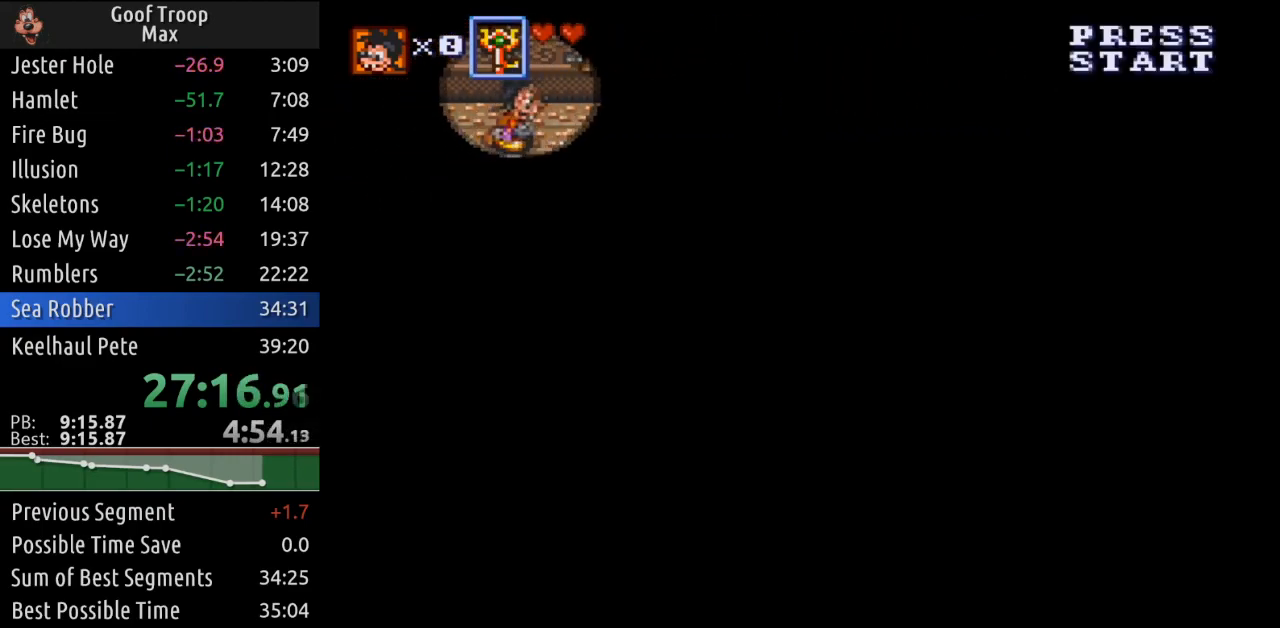
{"buttons": ["DPAD_RIGHT"], "left_stick": "center", "right_stick": "center", "events": []}
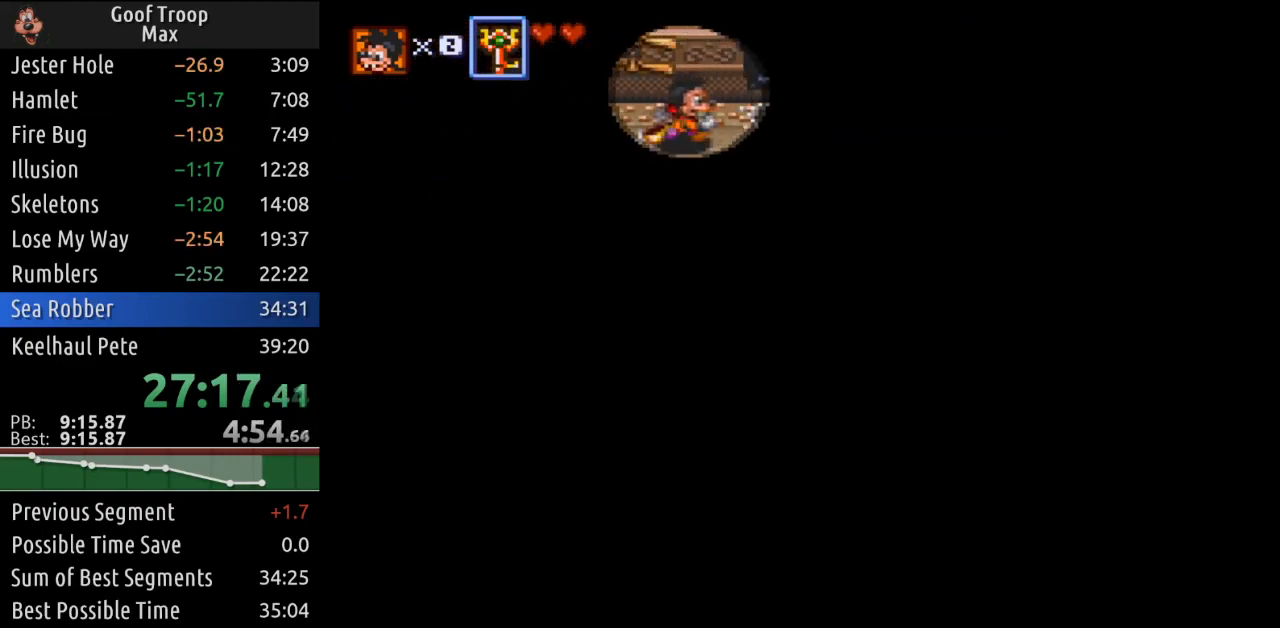
{"buttons": ["DPAD_RIGHT"], "left_stick": "center", "right_stick": "center", "events": []}
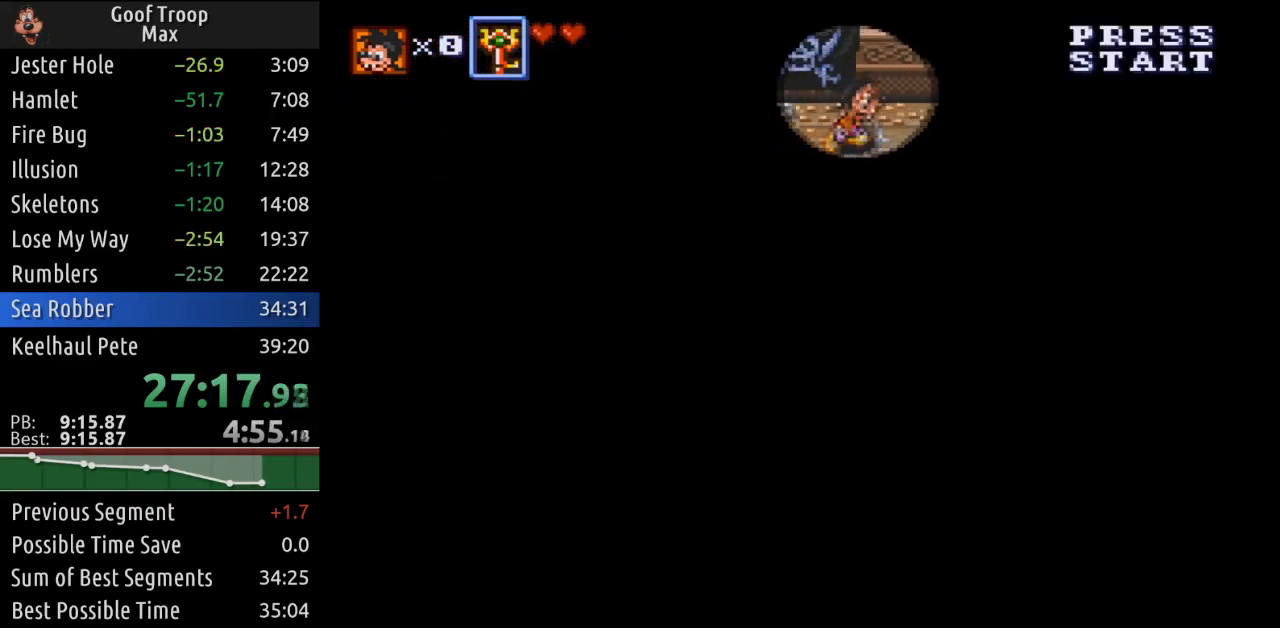
{"buttons": ["DPAD_DOWN", "DPAD_RIGHT"], "left_stick": "center", "right_stick": "center", "events": [[501, "DPAD_DOWN", "down"]]}
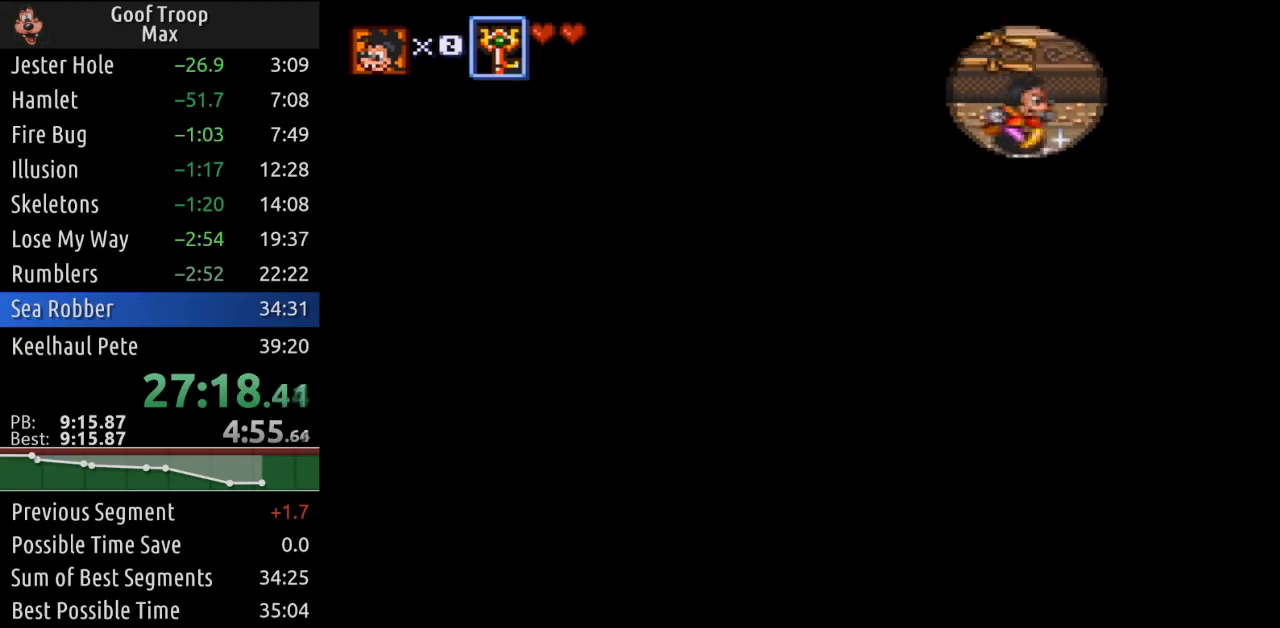
{"buttons": ["DPAD_DOWN", "DPAD_RIGHT"], "left_stick": "center", "right_stick": "center", "events": [[100, "DPAD_RIGHT", "up"], [367, "DPAD_RIGHT", "down"]]}
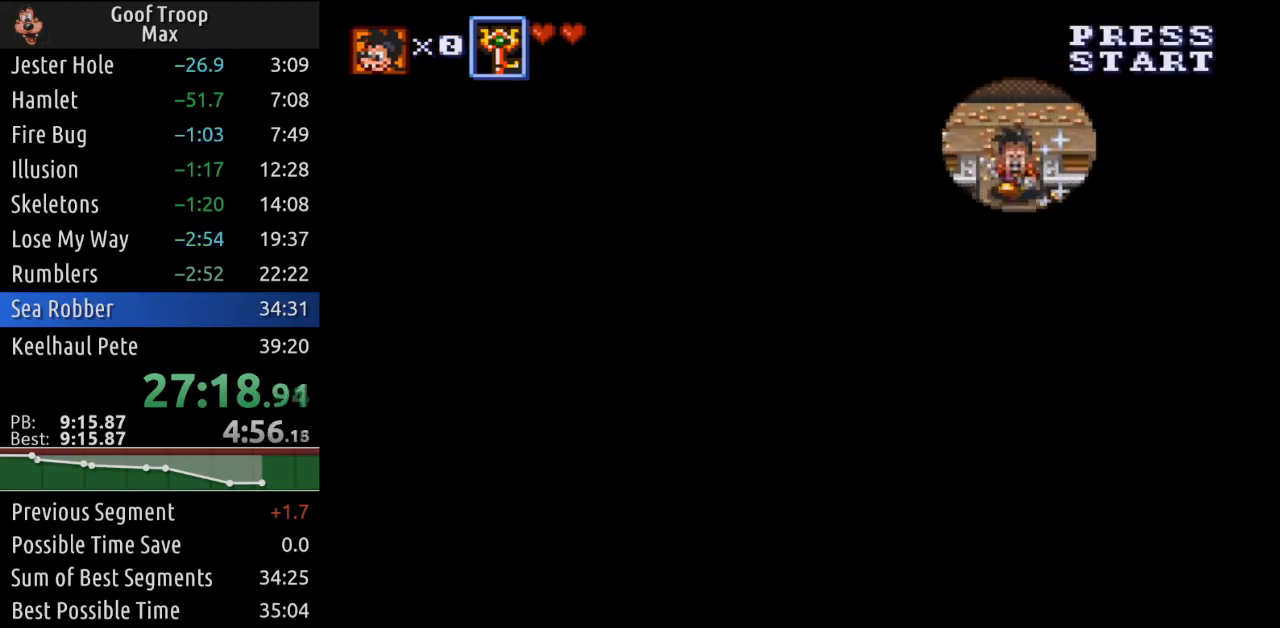
{"buttons": ["DPAD_DOWN", "DPAD_LEFT"], "left_stick": "center", "right_stick": "center", "events": [[134, "DPAD_RIGHT", "up"], [317, "DPAD_LEFT", "down"]]}
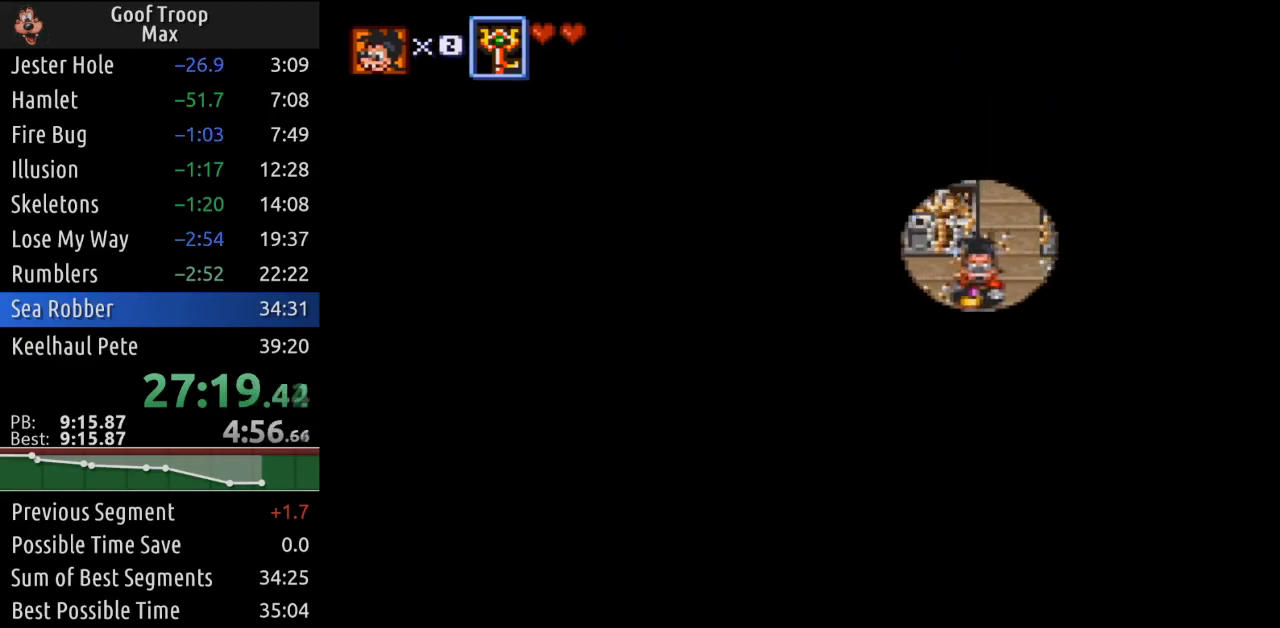
{"buttons": ["DPAD_LEFT"], "left_stick": "center", "right_stick": "center", "events": [[150, "DPAD_DOWN", "up"]]}